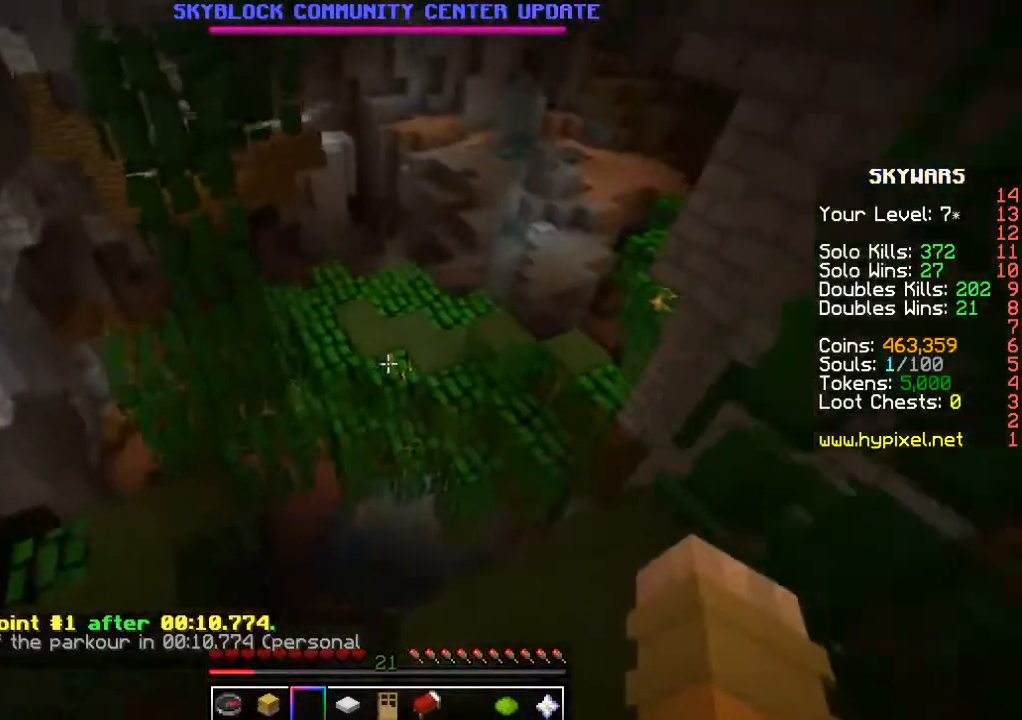
Gameplay with keyboard and mouse; each line is a JSON object with the keys and mouse buttons held at the frame after it. "events" lists presses ("down") and releases ("up") of "a", "d", "s", "w", "mouse_left" and "mouse_right" between this image and that frame as [ms after this image, input, new state], when the widget could be followed in between. "mouse_left", "mouse_right" = the "left", "right" buttons of the "mouse" list. No other keys are recorded. Fast repeated clicks can show as one long hold. Mouse movement is not recorded.
{"keys": ["w"], "mouse": [], "events": []}
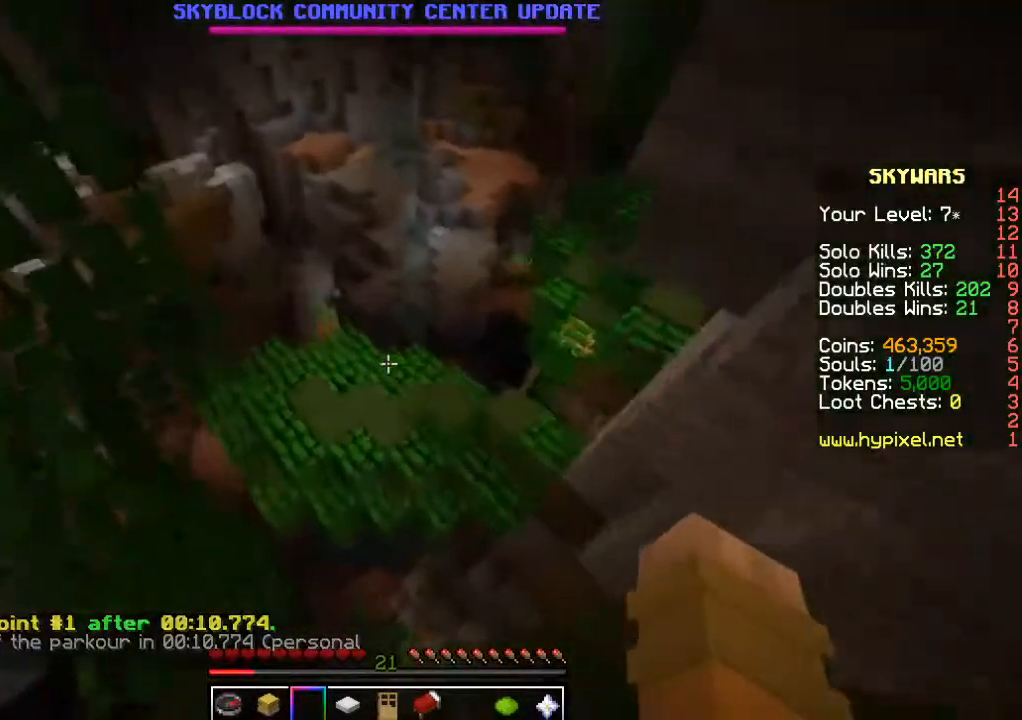
{"keys": ["d", "w"], "mouse": [], "events": [[434, "d", "down"]]}
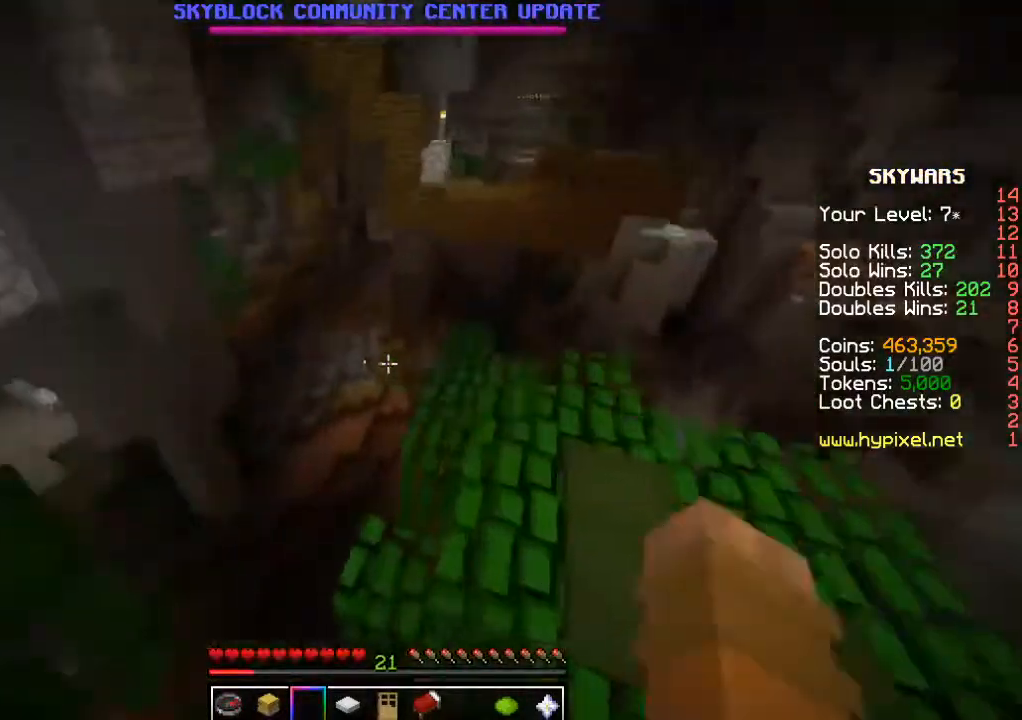
{"keys": [], "mouse": [], "events": [[117, "w", "up"], [217, "d", "up"]]}
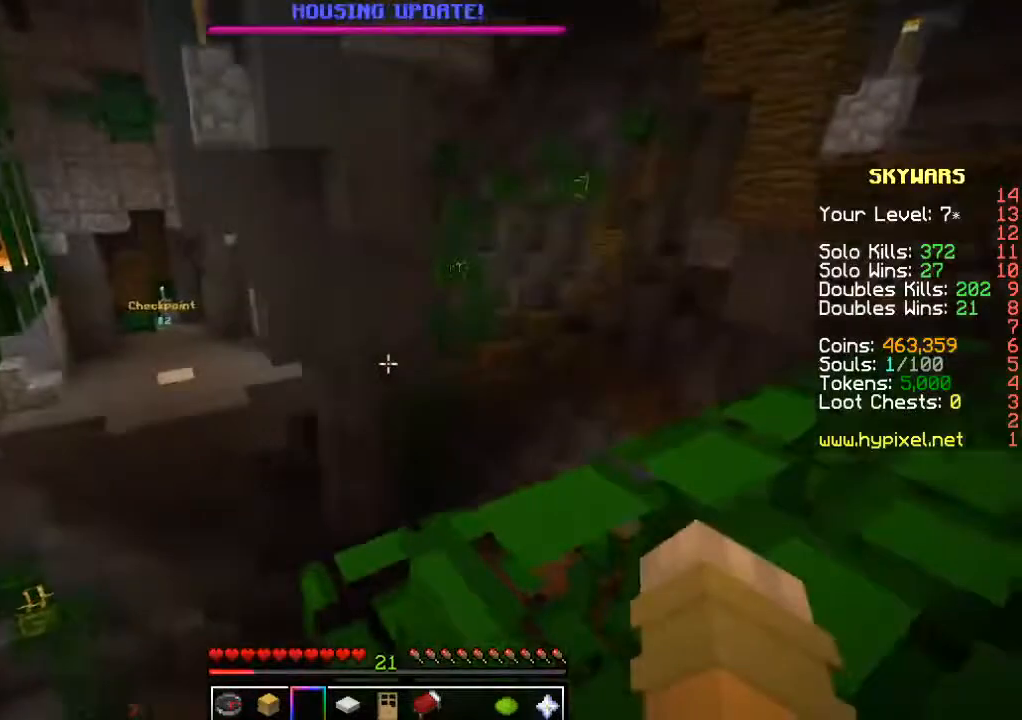
{"keys": ["s"], "mouse": [], "events": [[150, "w", "down"], [267, "w", "up"], [384, "s", "down"]]}
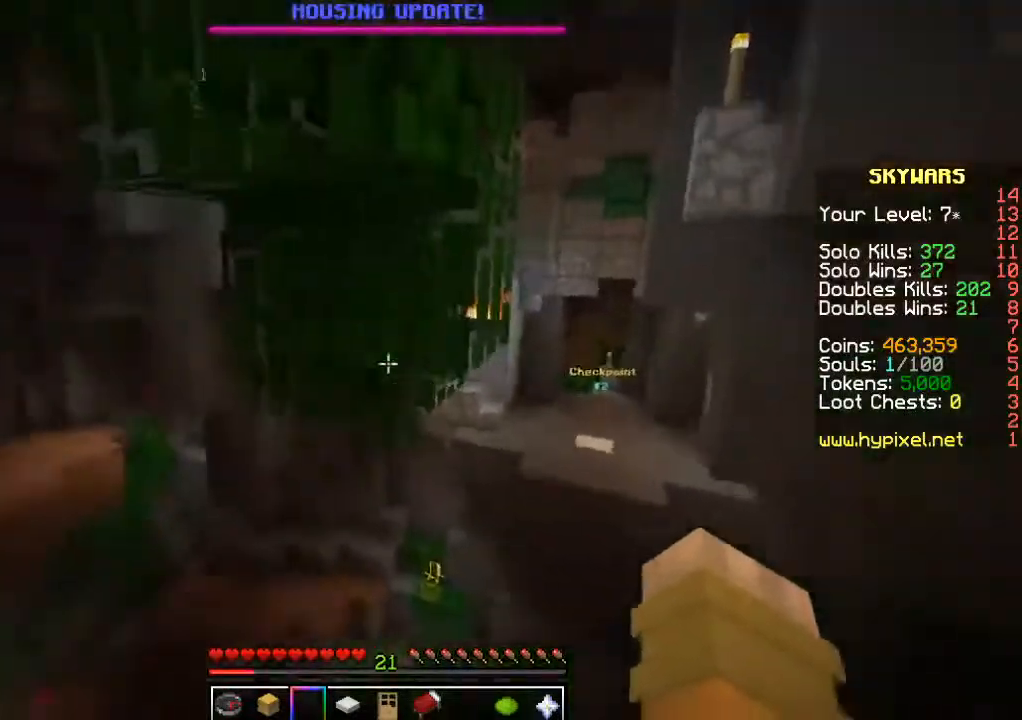
{"keys": ["a"], "mouse": [], "events": [[100, "a", "down"], [484, "s", "up"]]}
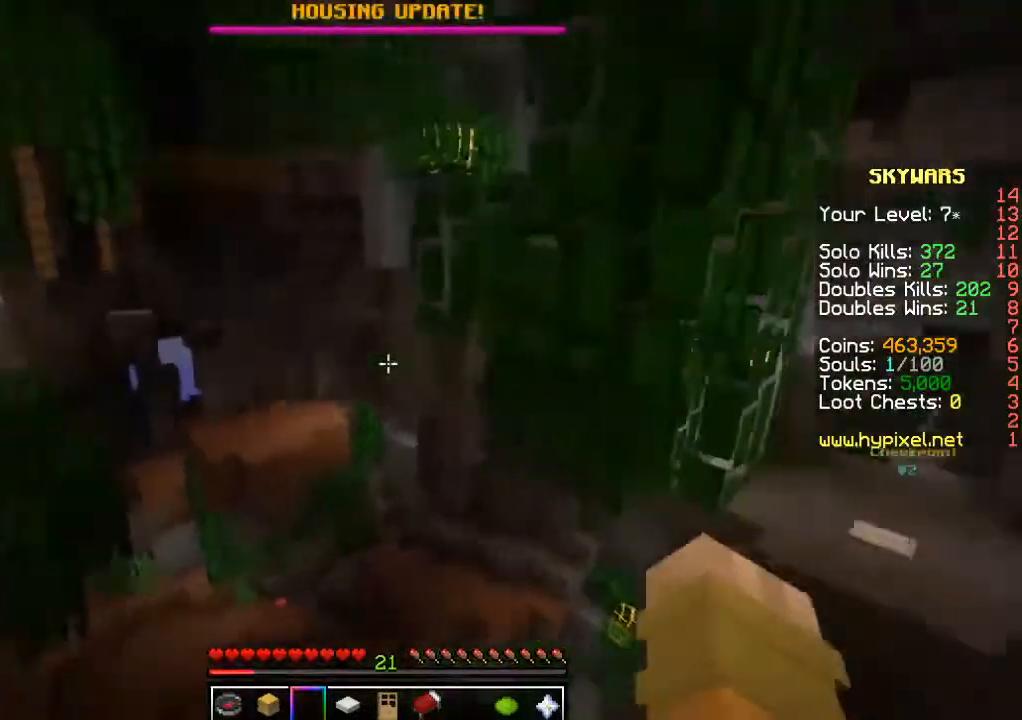
{"keys": [], "mouse": [], "events": [[117, "a", "up"]]}
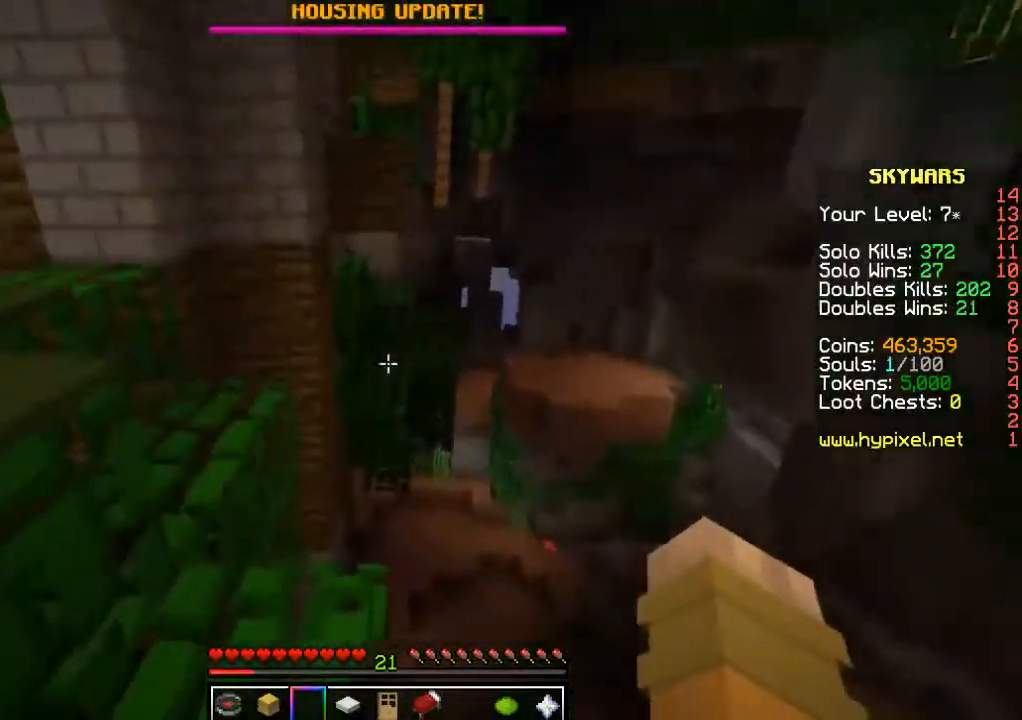
{"keys": [], "mouse": [], "events": [[234, "w", "down"], [334, "w", "up"]]}
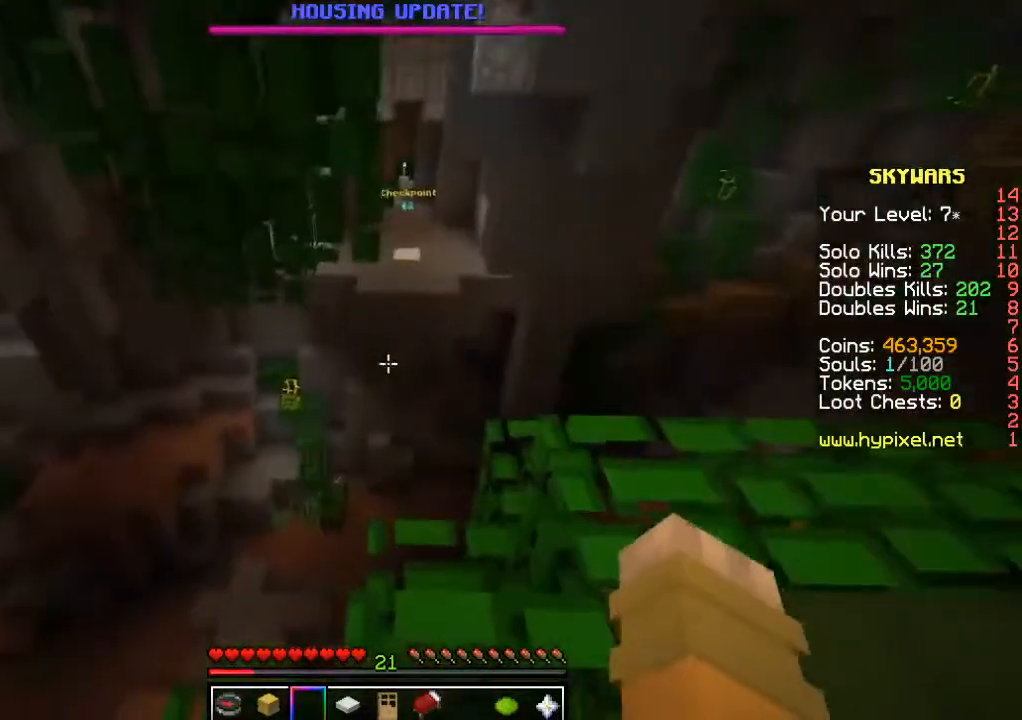
{"keys": [], "mouse": [], "events": []}
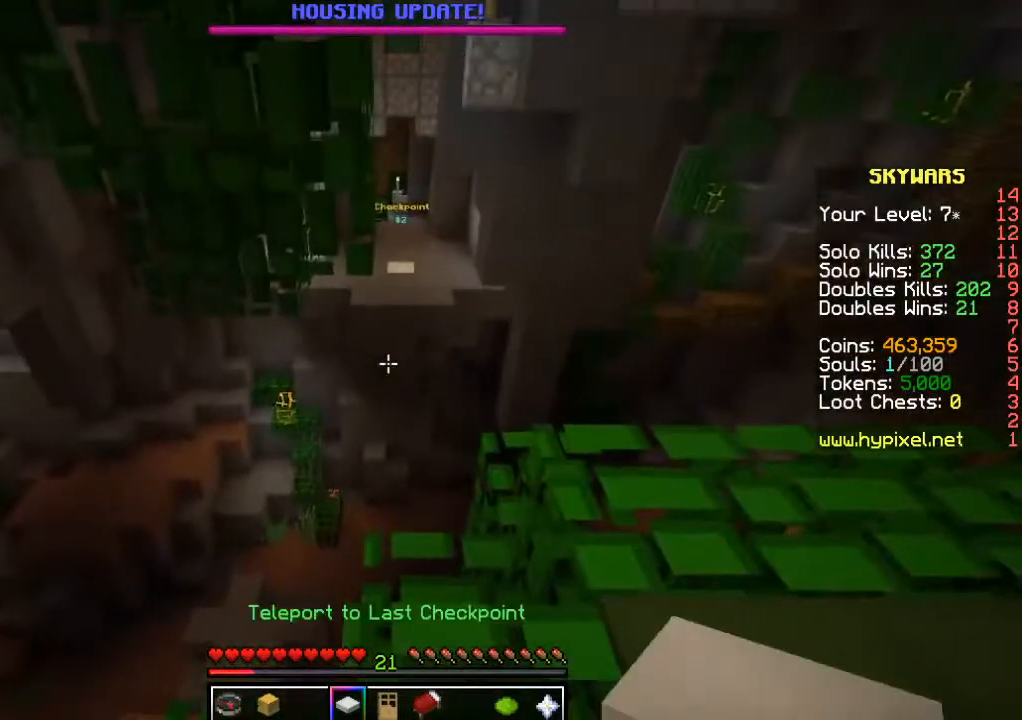
{"keys": [], "mouse": [], "events": [[267, "mouse_right", "down"], [384, "mouse_right", "up"]]}
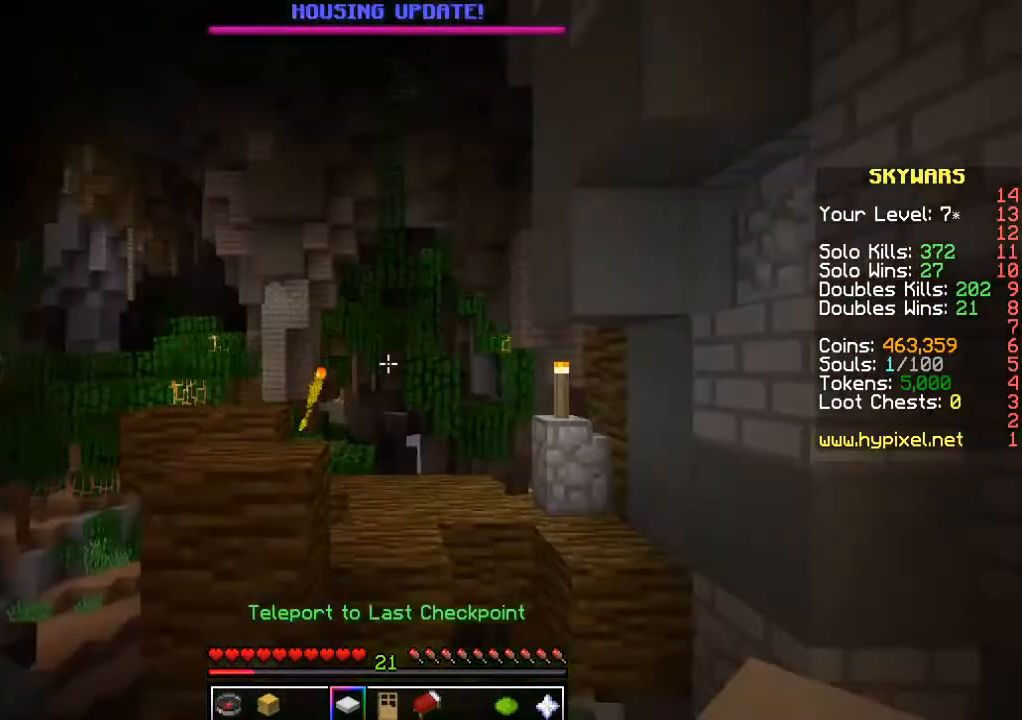
{"keys": [], "mouse": [], "events": []}
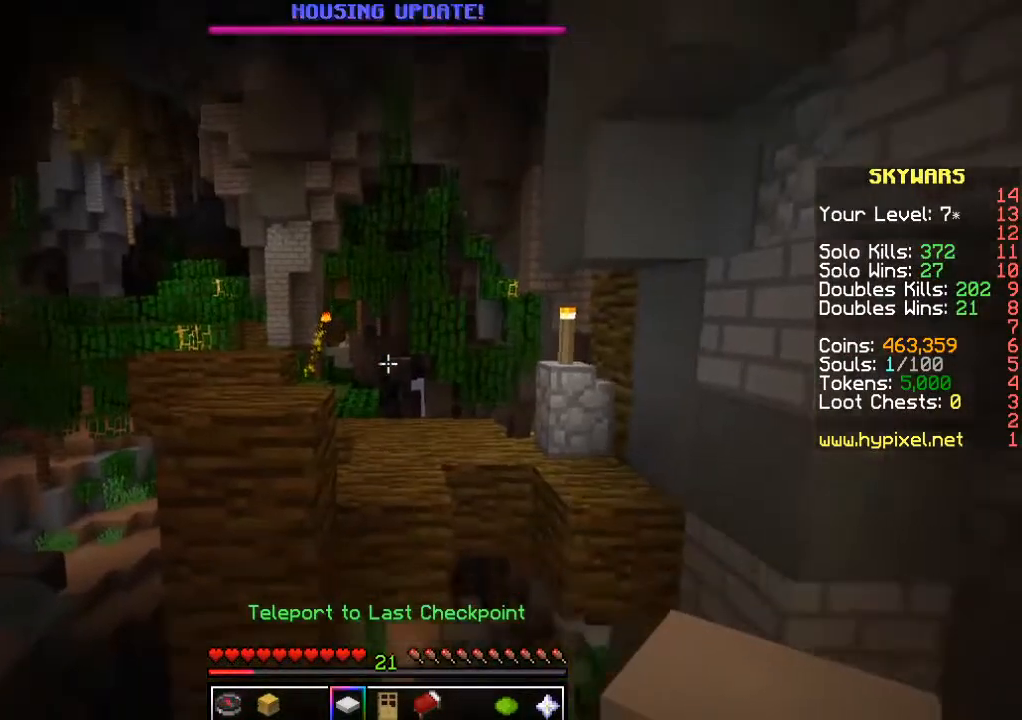
{"keys": [], "mouse": [], "events": []}
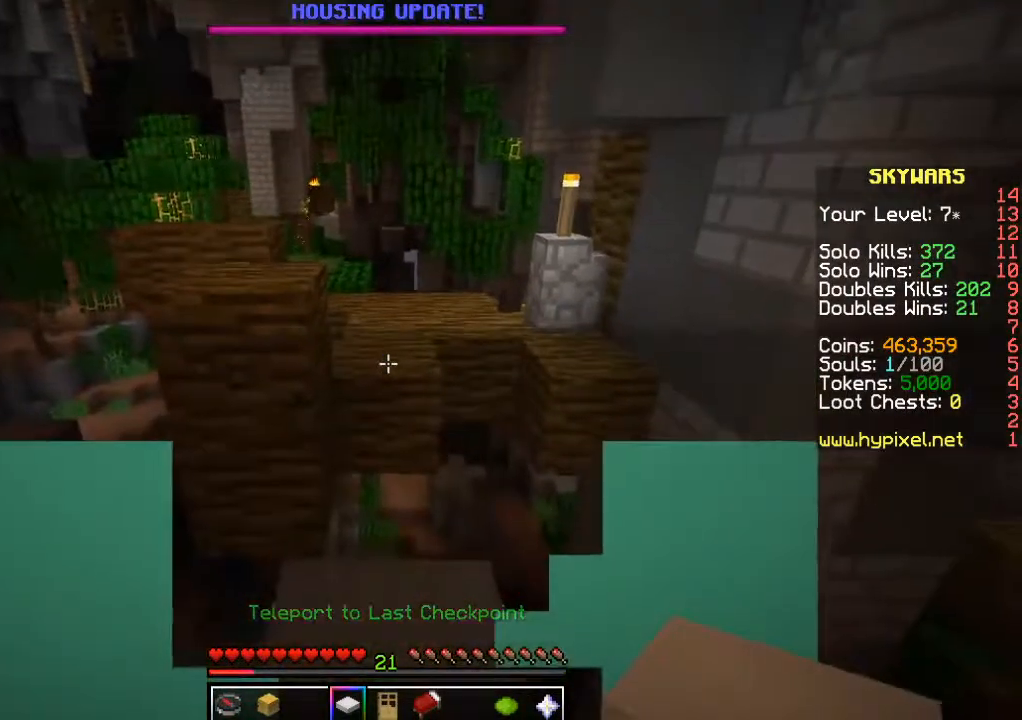
{"keys": ["w"], "mouse": [], "events": [[17, "w", "down"]]}
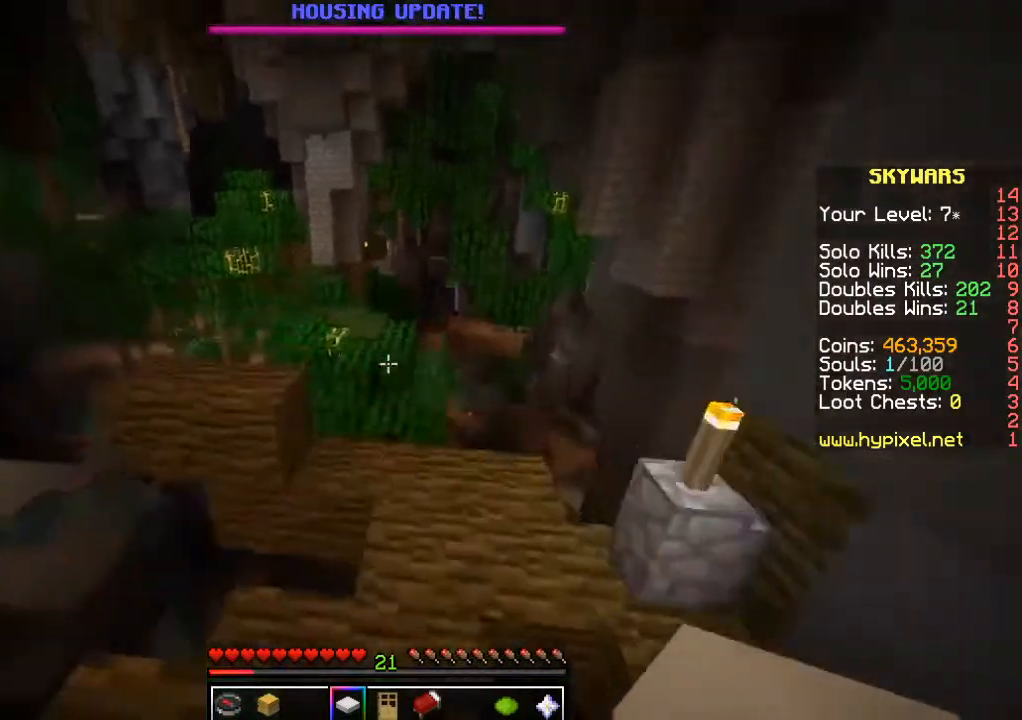
{"keys": ["w"], "mouse": [], "events": [[150, "w", "up"], [467, "w", "down"]]}
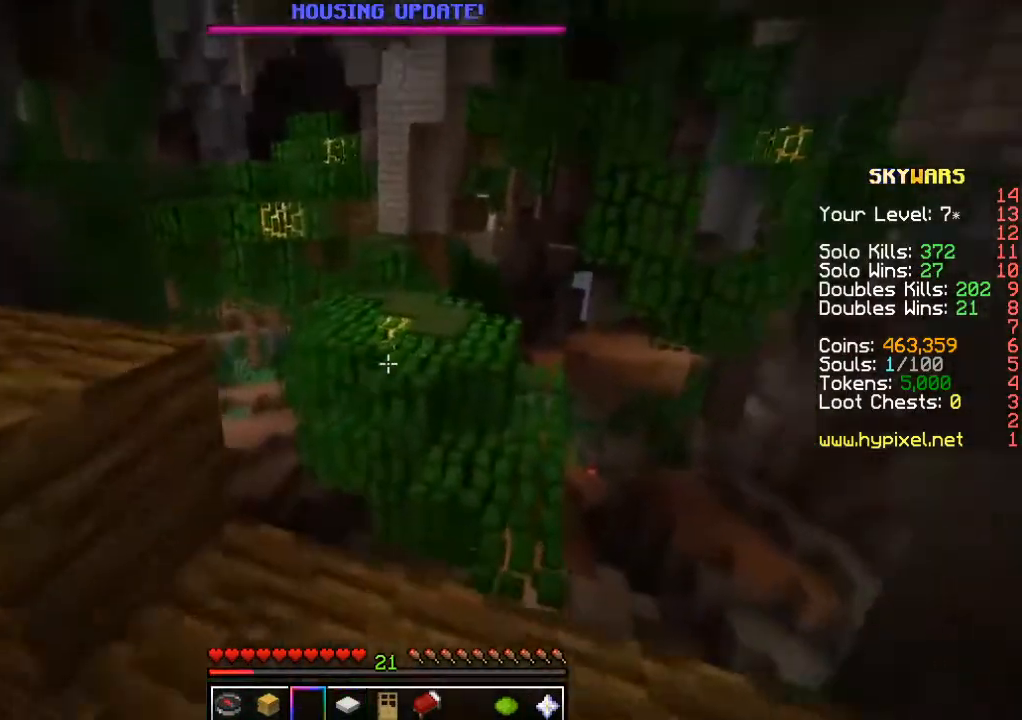
{"keys": ["w"], "mouse": [], "events": []}
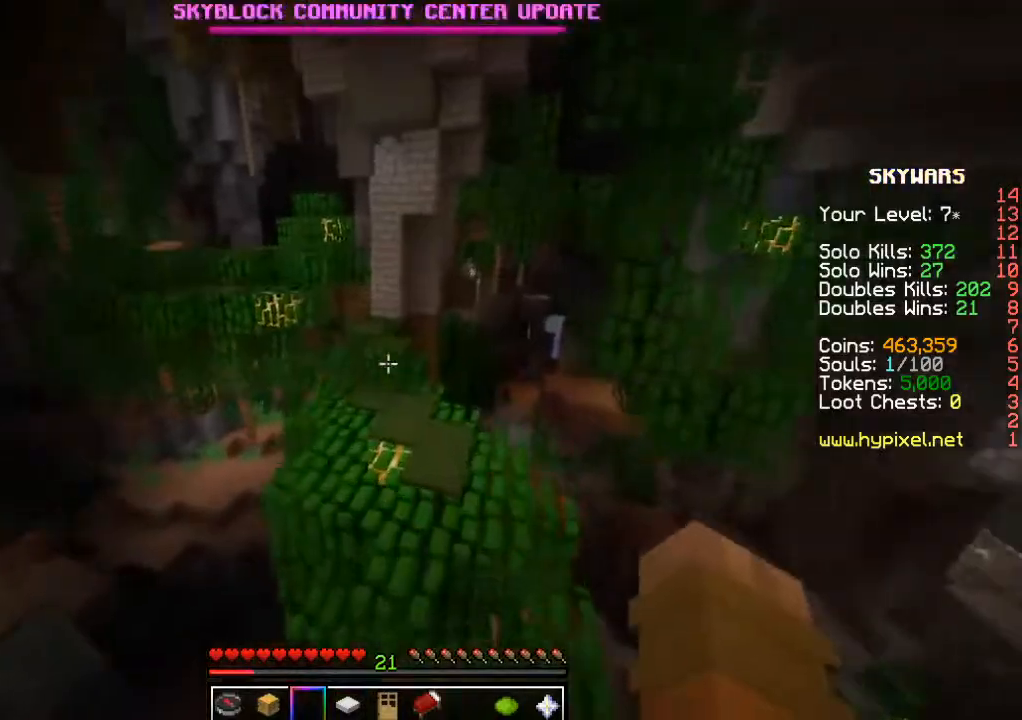
{"keys": ["w"], "mouse": [], "events": []}
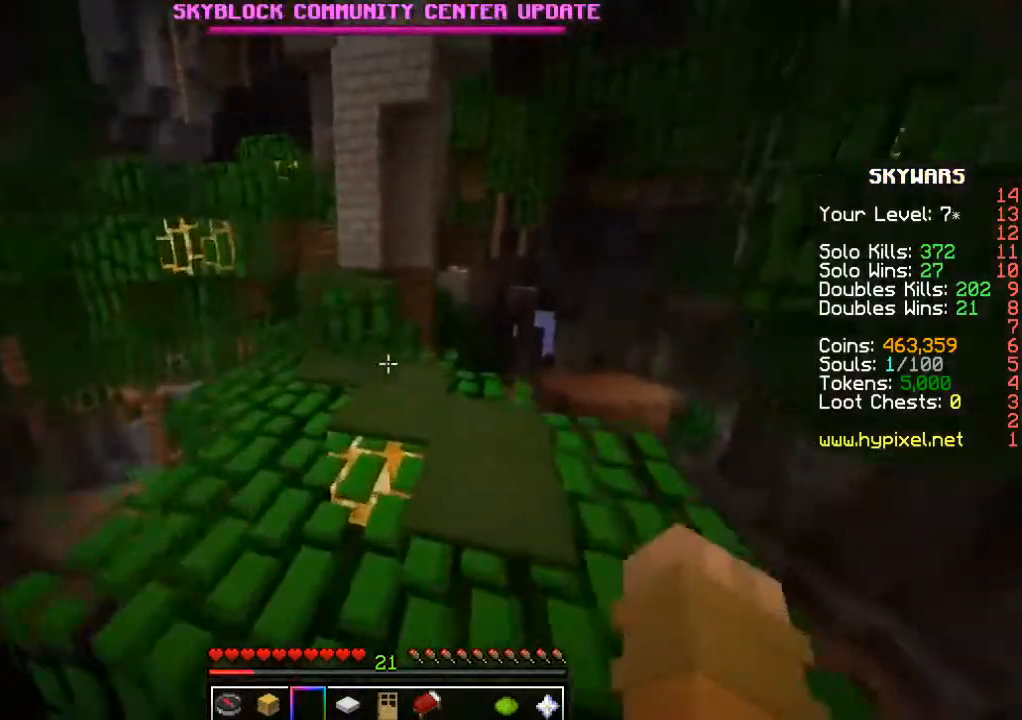
{"keys": ["w"], "mouse": [], "events": []}
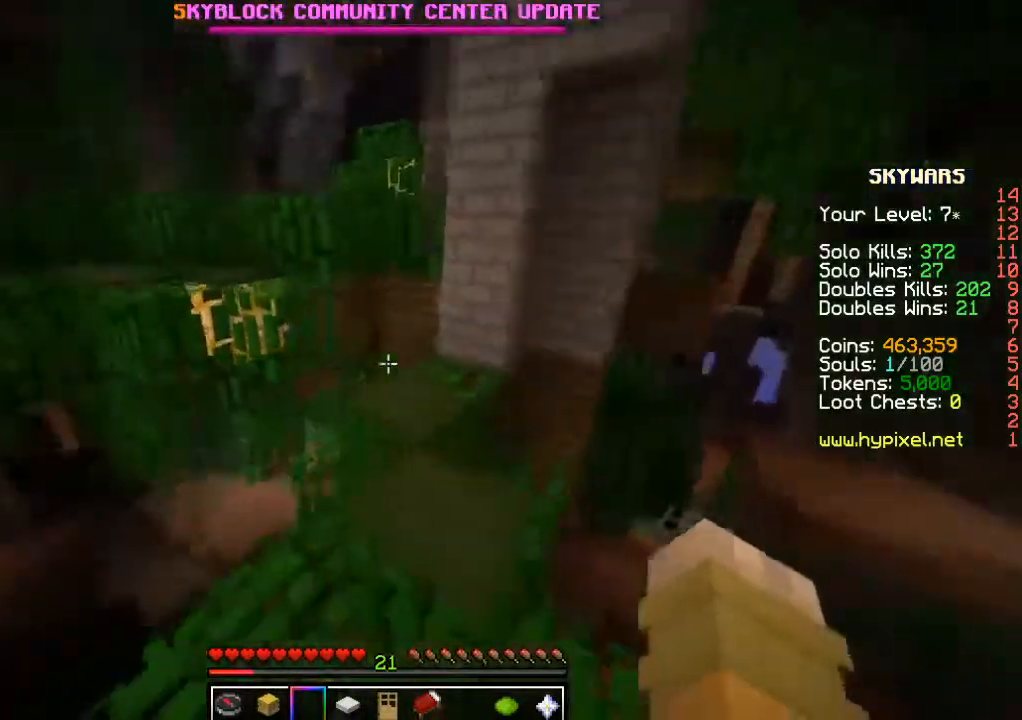
{"keys": ["w"], "mouse": [], "events": []}
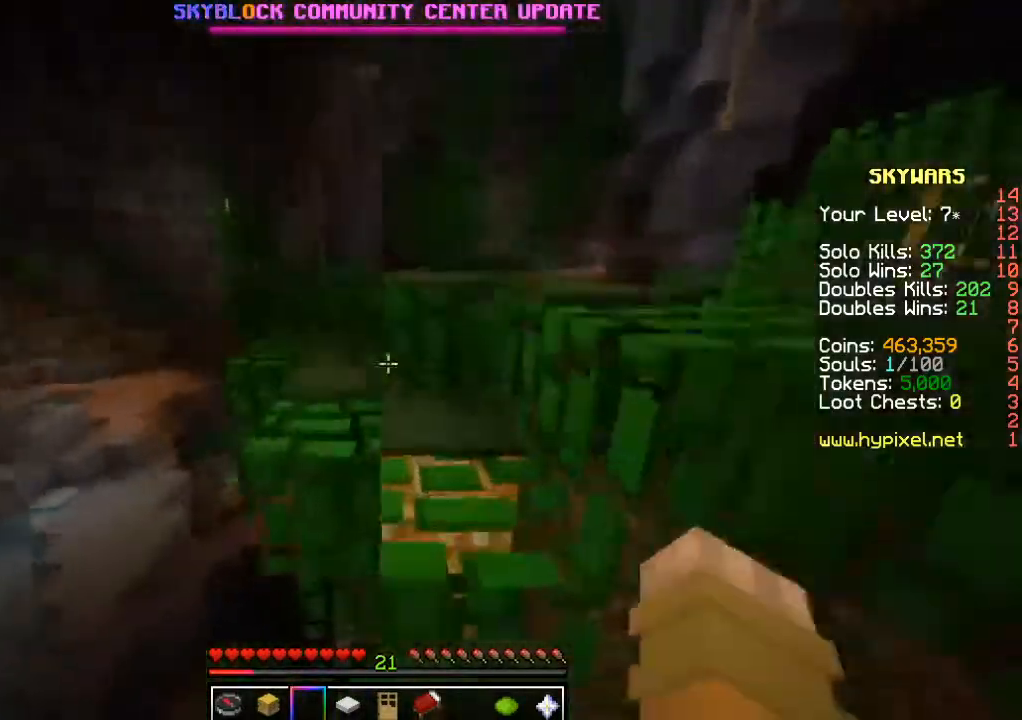
{"keys": ["w"], "mouse": [], "events": []}
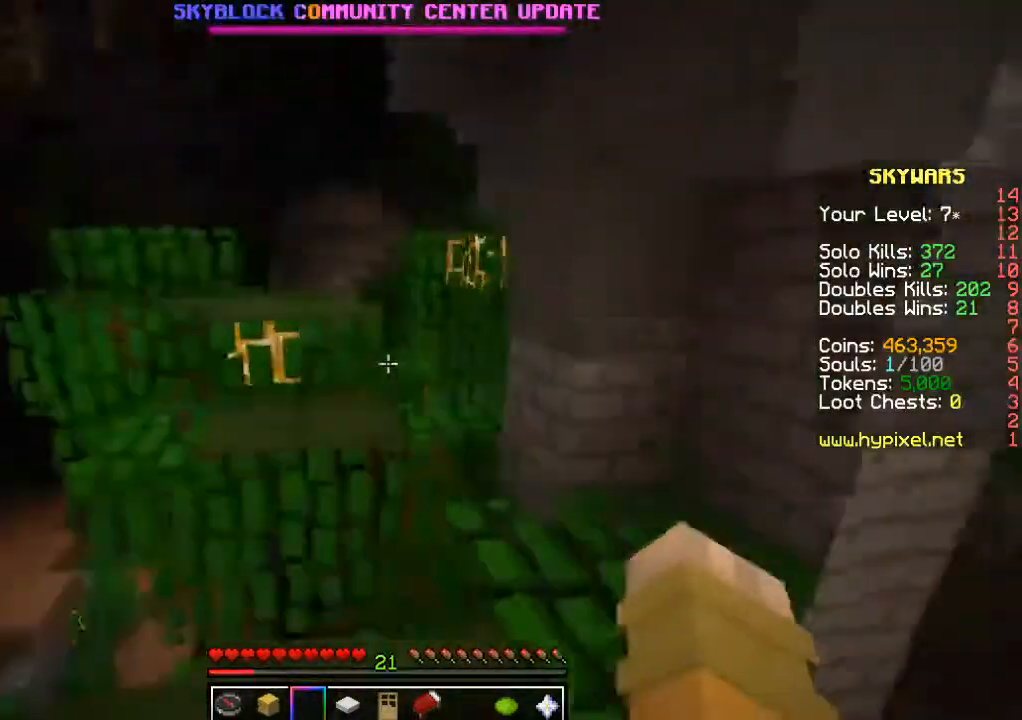
{"keys": ["w"], "mouse": [], "events": []}
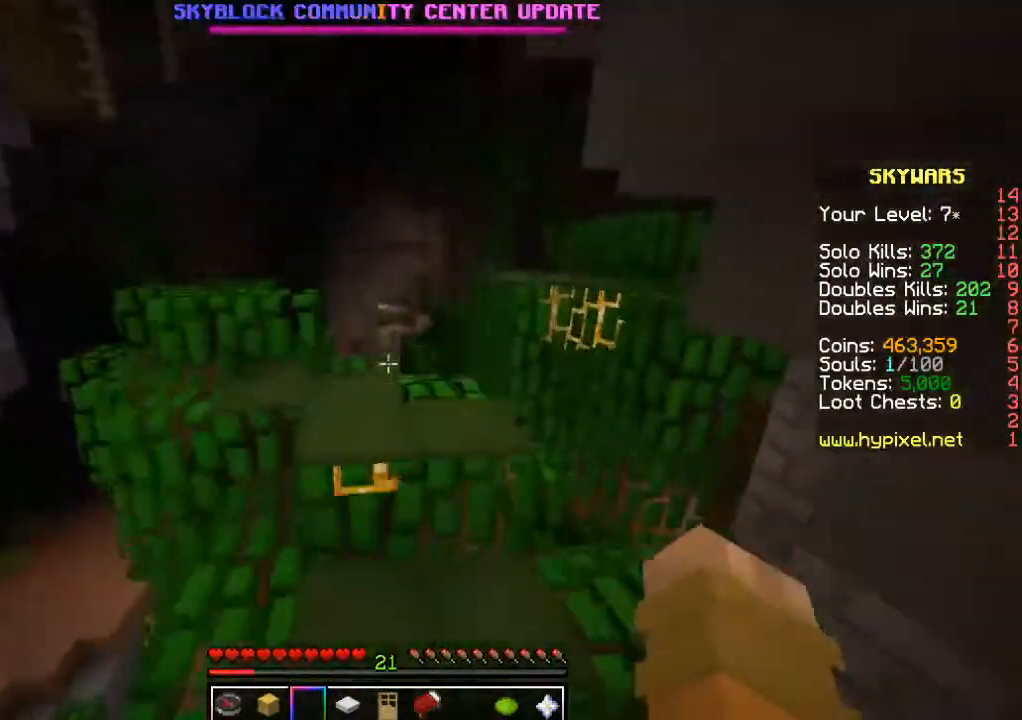
{"keys": ["w"], "mouse": [], "events": []}
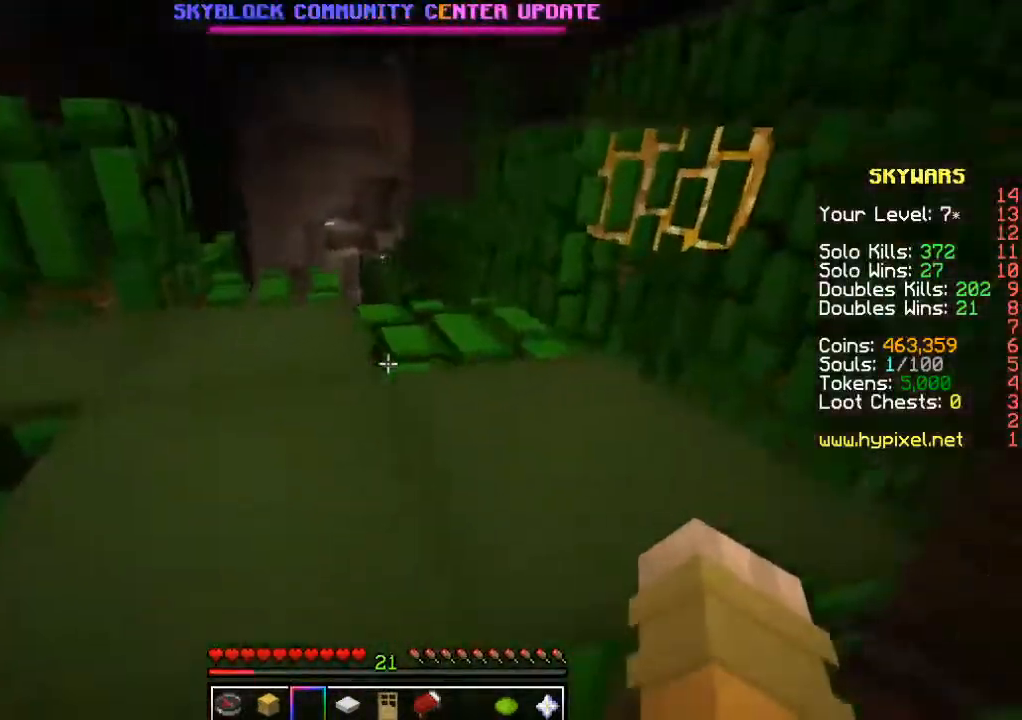
{"keys": ["w"], "mouse": [], "events": []}
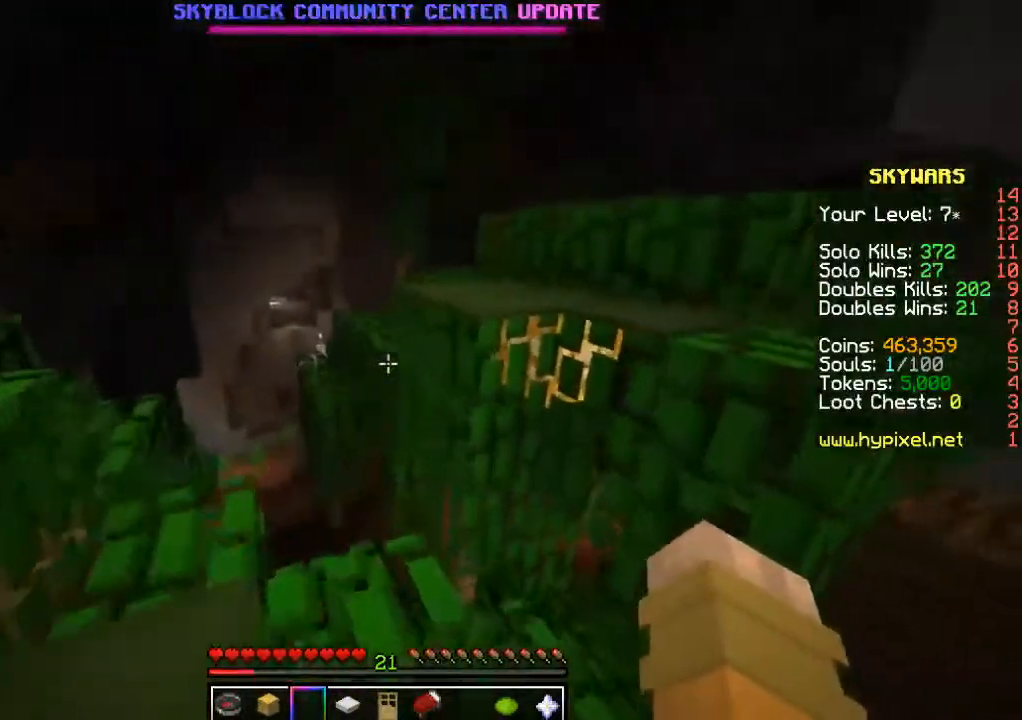
{"keys": ["w"], "mouse": [], "events": []}
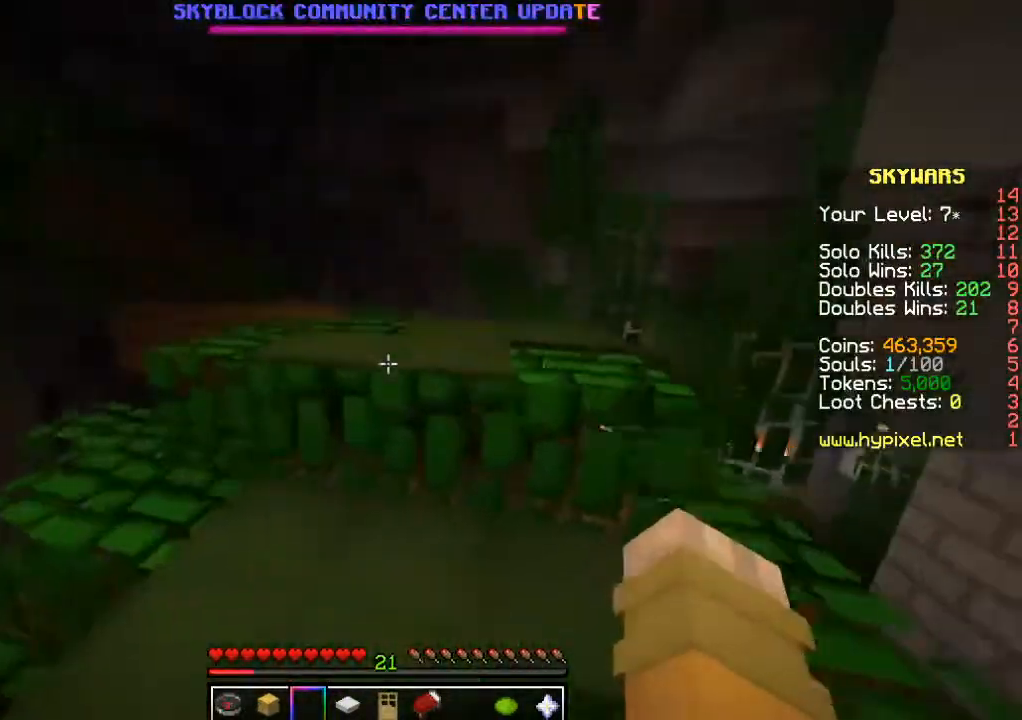
{"keys": [], "mouse": [], "events": [[334, "w", "up"]]}
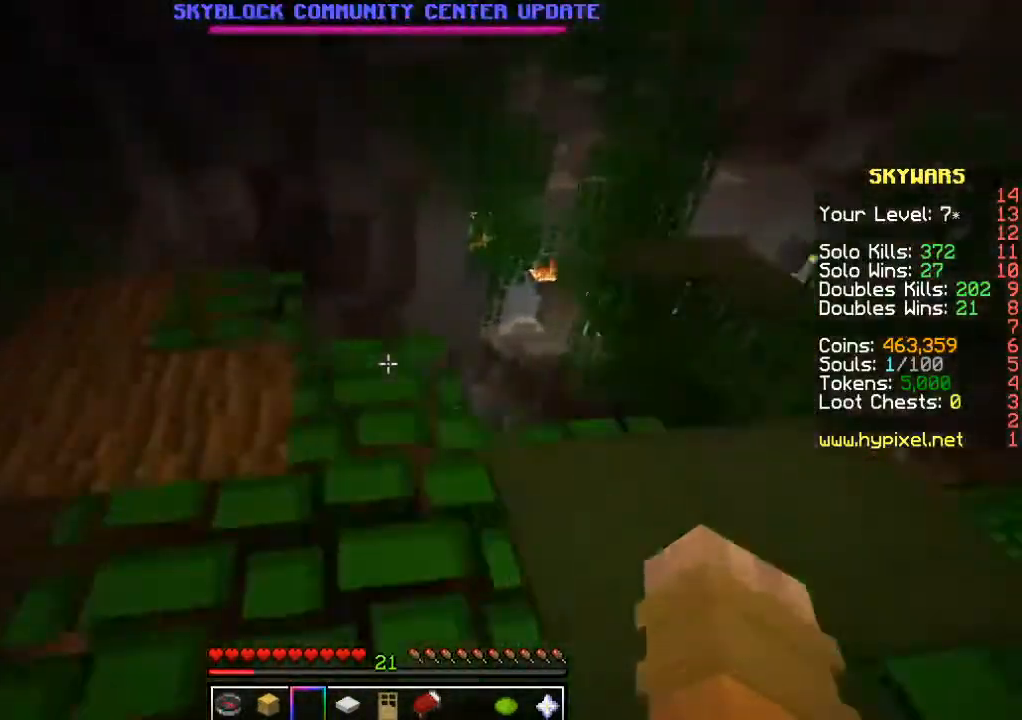
{"keys": [], "mouse": [], "events": [[34, "w", "down"], [317, "w", "up"]]}
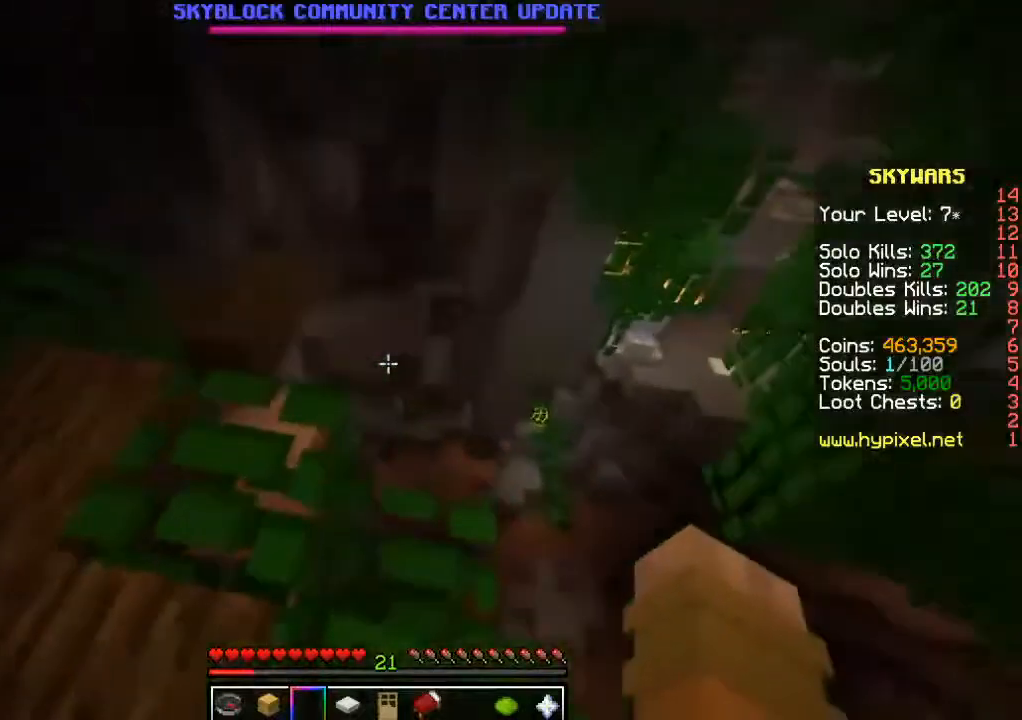
{"keys": ["d"], "mouse": [], "events": [[367, "d", "down"]]}
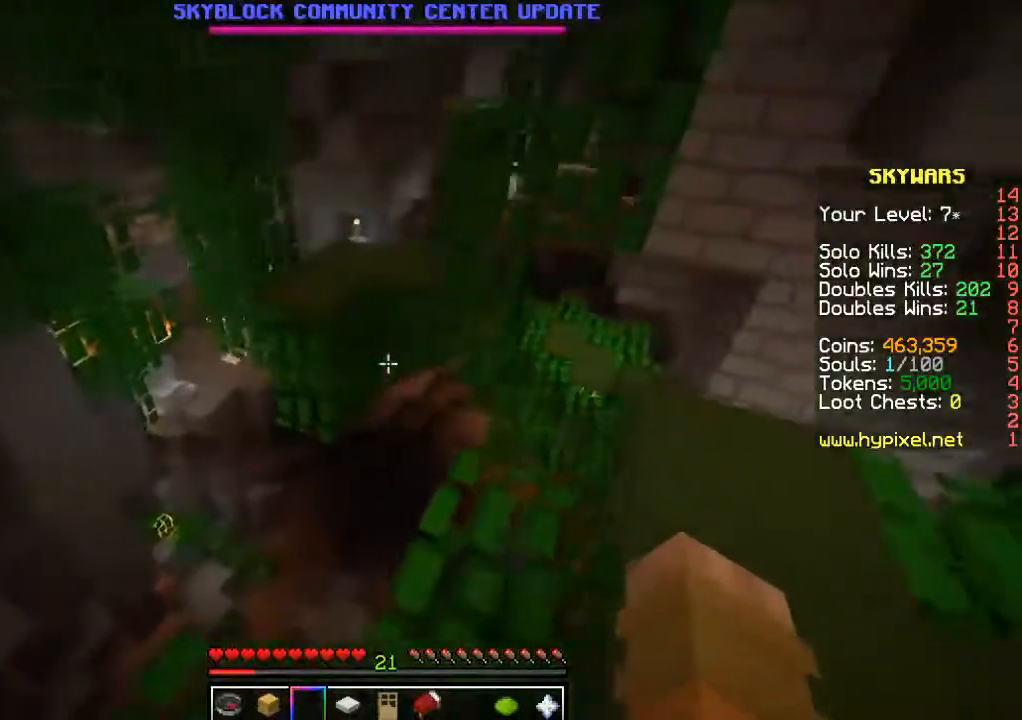
{"keys": [], "mouse": [], "events": [[184, "d", "up"], [234, "w", "down"], [484, "w", "up"]]}
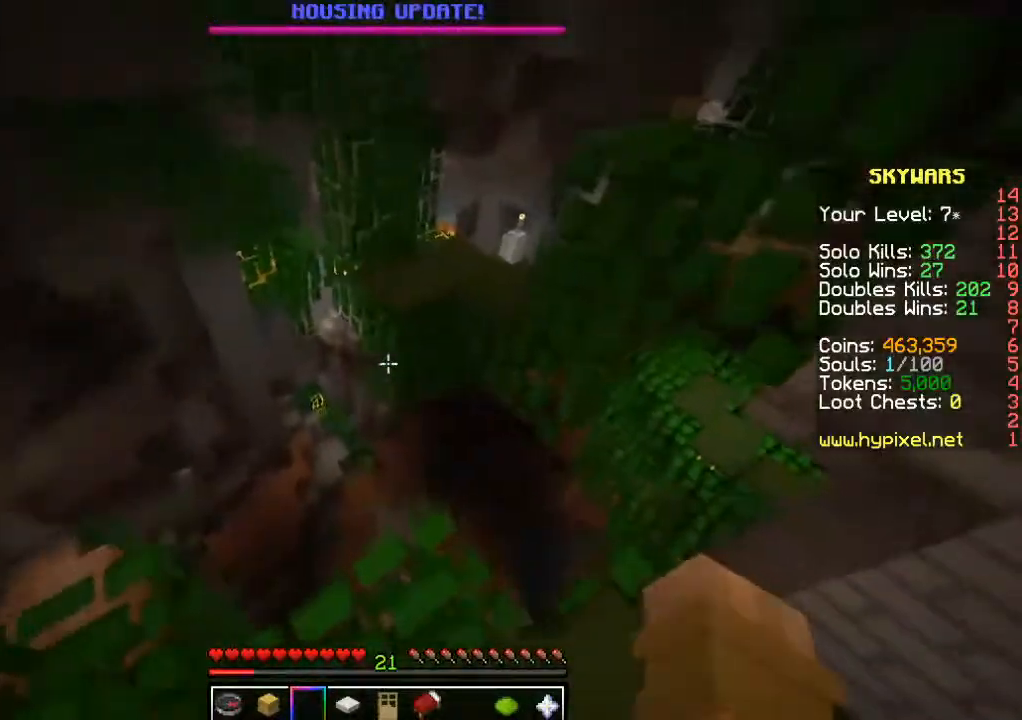
{"keys": ["w"], "mouse": [], "events": [[434, "w", "down"]]}
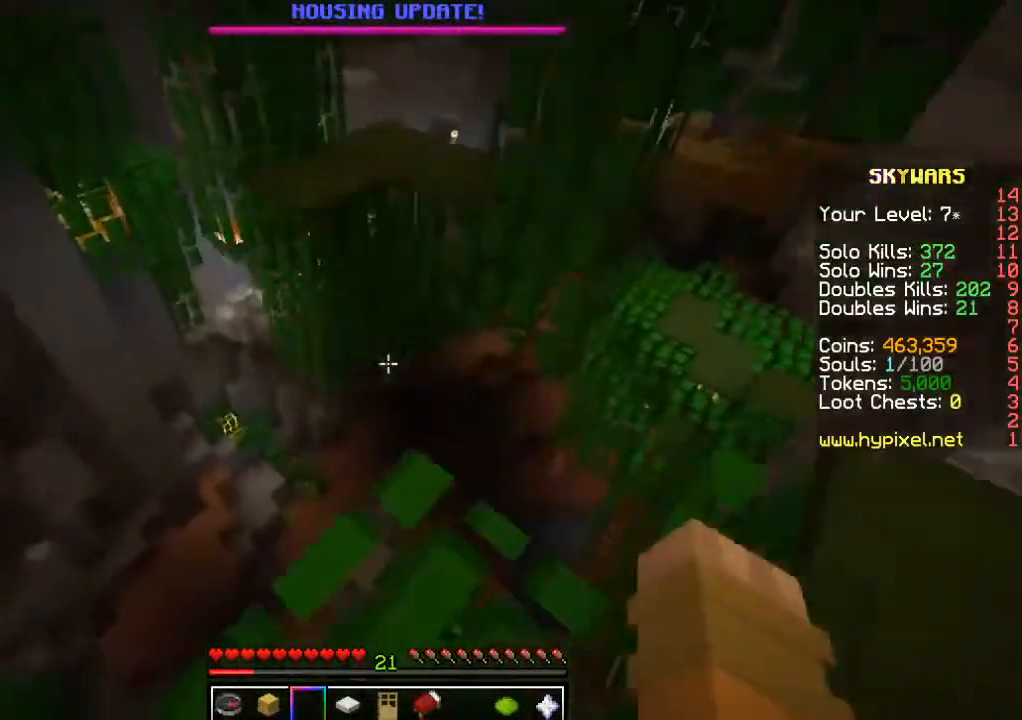
{"keys": ["w"], "mouse": [], "events": [[34, "w", "up"], [117, "s", "down"], [300, "s", "up"], [334, "w", "down"]]}
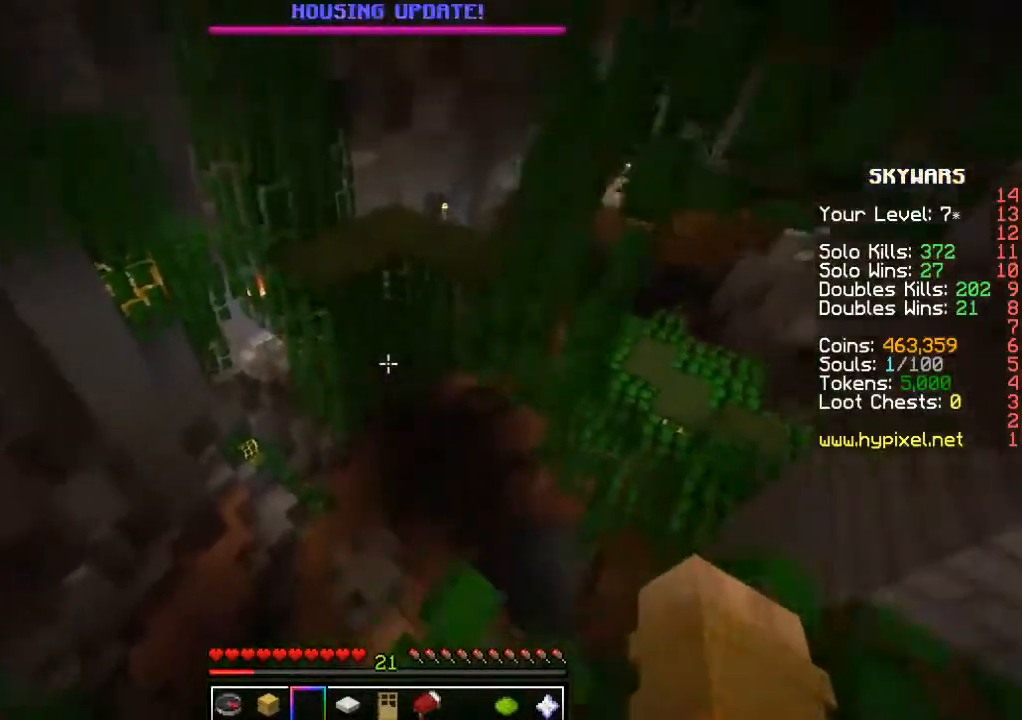
{"keys": [], "mouse": [], "events": [[434, "w", "up"]]}